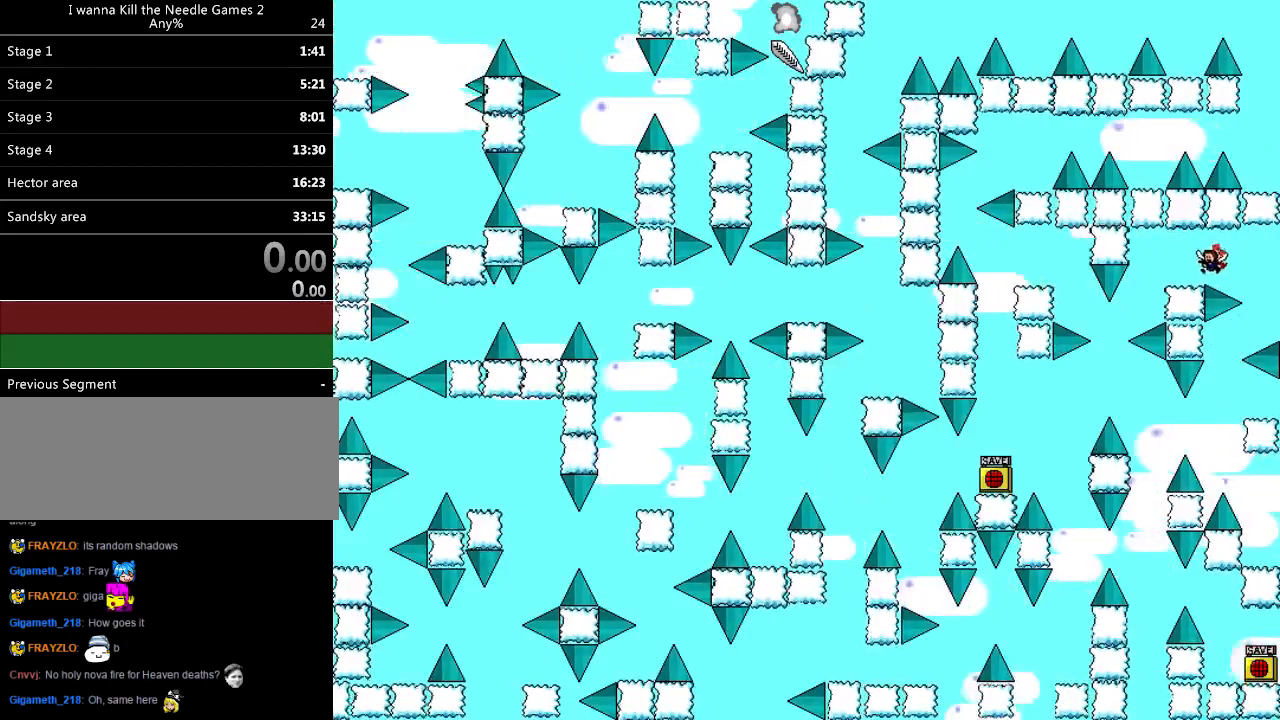
Gameplay with keyboard; each line is a JSON object with the keys held at the frame after it. "events" lists presses ("down") and releases ("up") of "down", "left", "r", "right", "shift_l", "shift_r", "up" and "z" between this image and that frame as [ms after this image, input, new state], when the widget could be followed in between. No other keys are recorded. Mouse input is not recorded.
{"keys": ["left"], "events": [[100, "shift_l", "up"]]}
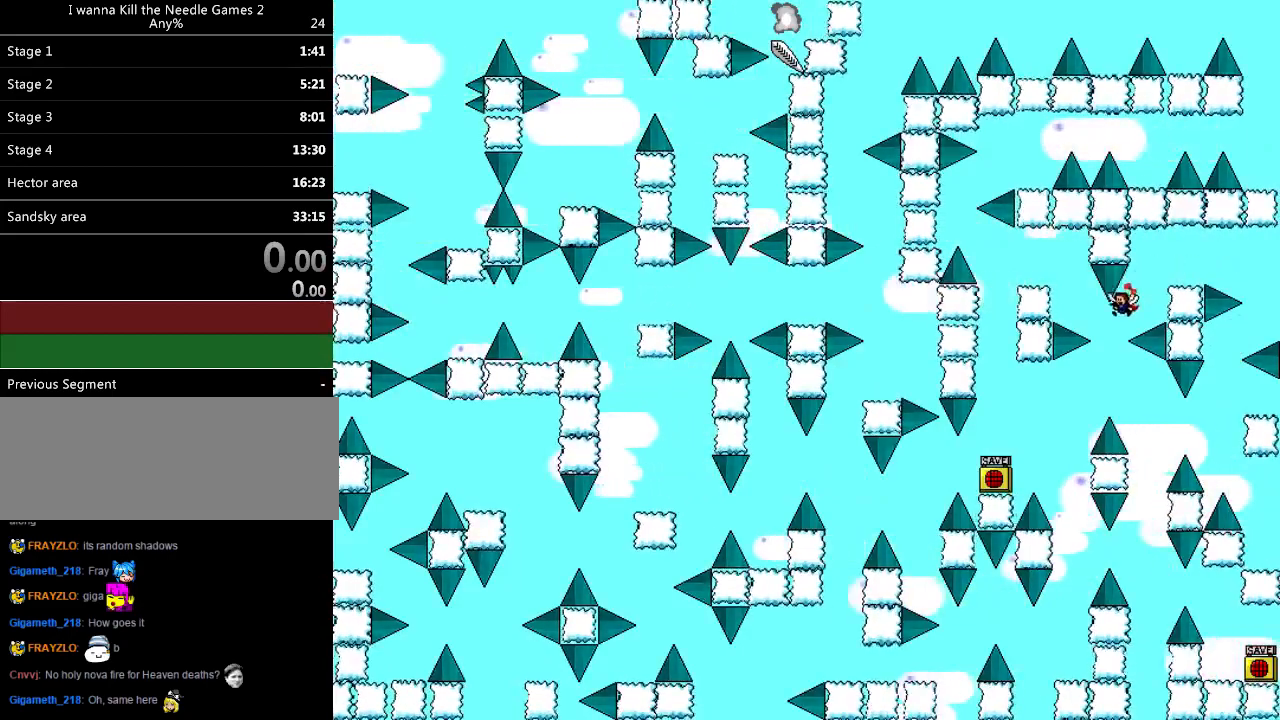
{"keys": [], "events": [[120, "shift_l", "down"], [340, "shift_l", "up"], [380, "r", "down"], [400, "left", "up"], [440, "r", "up"]]}
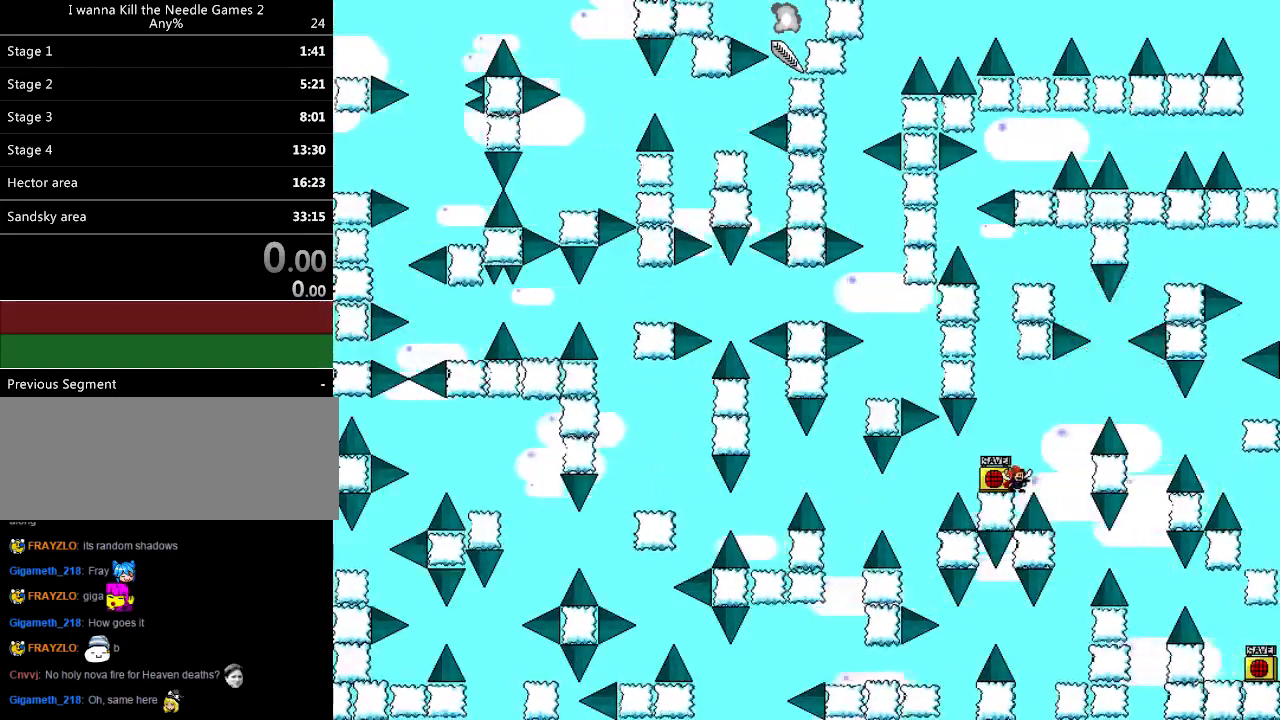
{"keys": ["right", "shift_l"], "events": [[20, "right", "down"], [20, "shift_l", "down"]]}
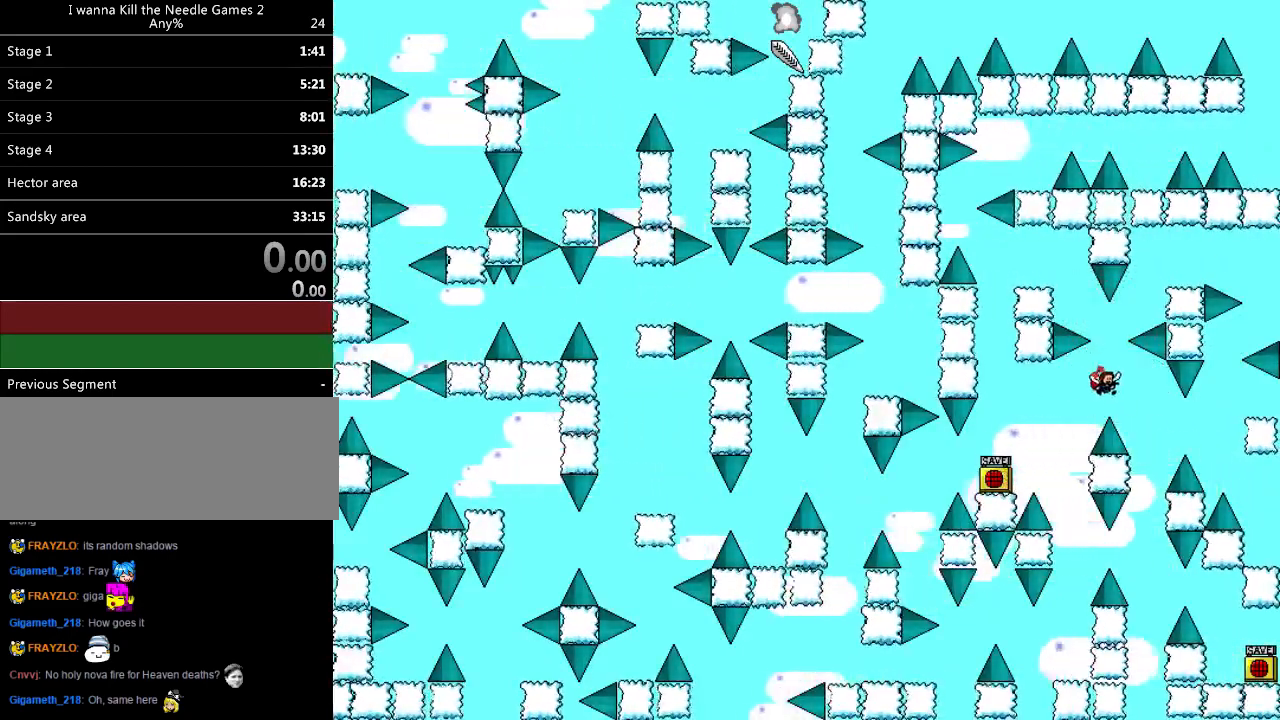
{"keys": ["right", "shift_l"], "events": [[140, "shift_l", "up"], [320, "shift_l", "down"]]}
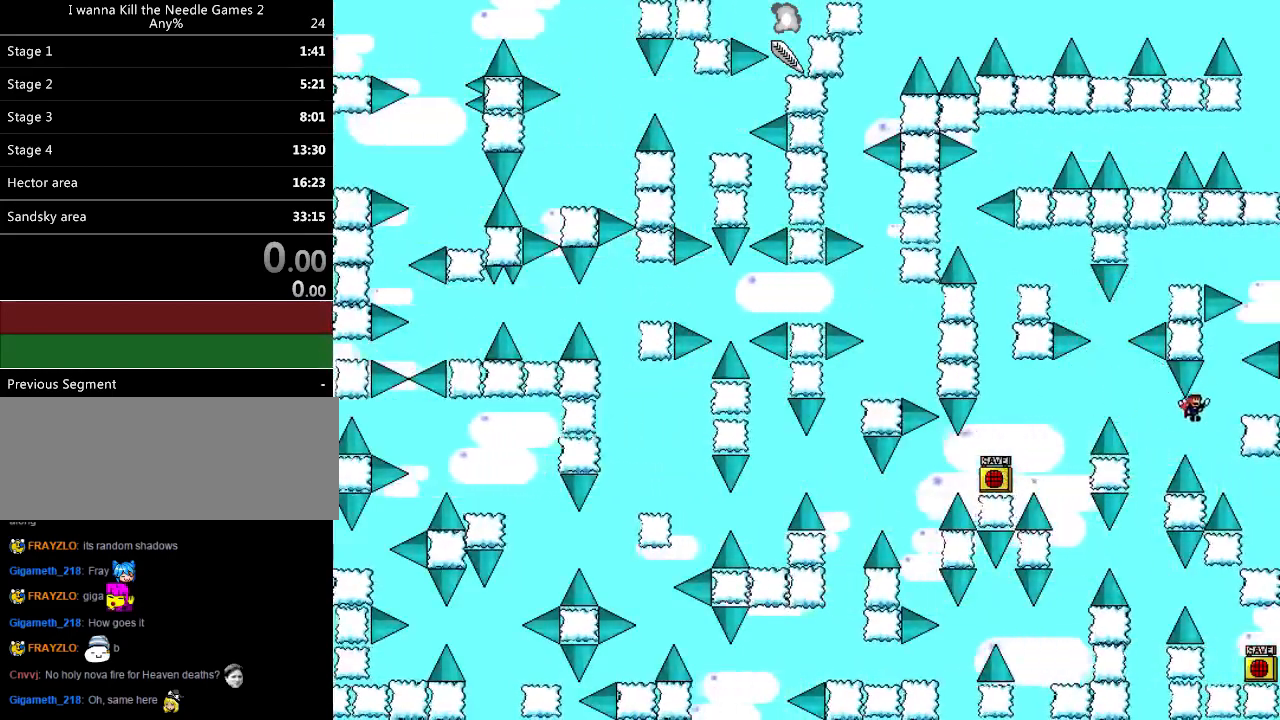
{"keys": [], "events": [[420, "right", "up"], [420, "shift_l", "up"]]}
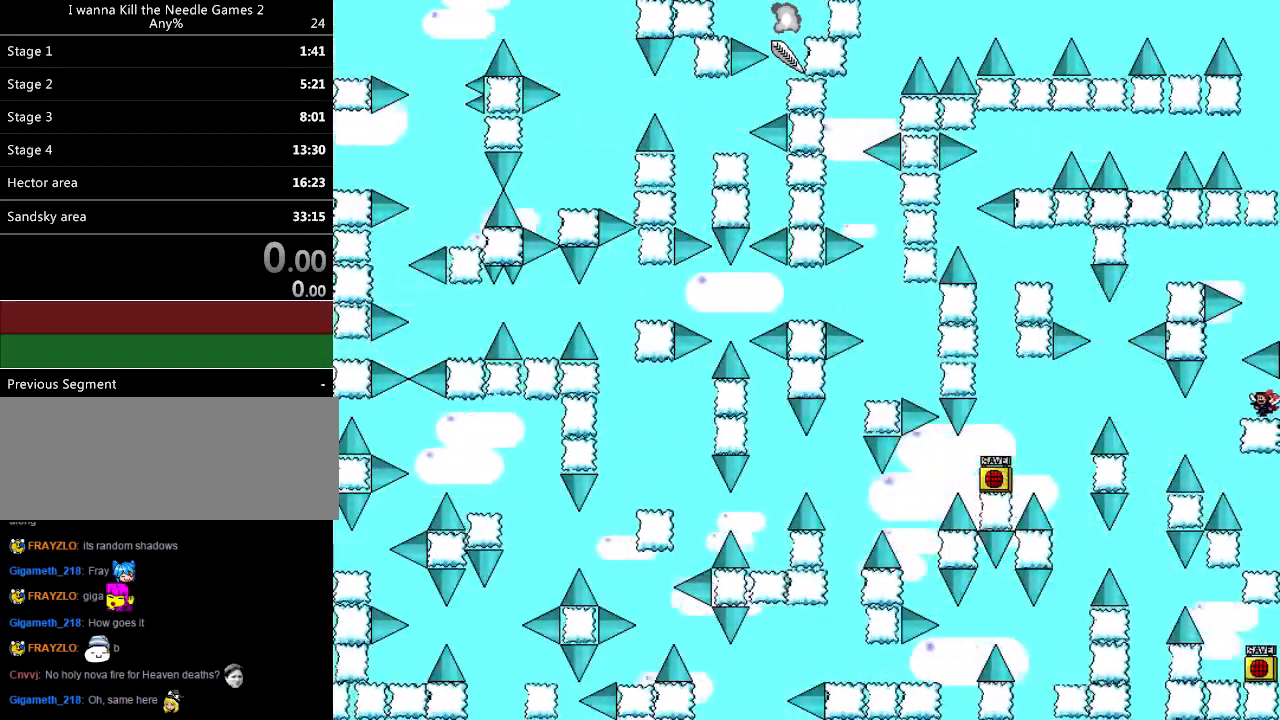
{"keys": ["right", "shift_l"], "events": [[20, "left", "down"], [160, "shift_l", "down"], [280, "left", "up"], [280, "right", "down"], [360, "shift_l", "up"], [500, "shift_l", "down"]]}
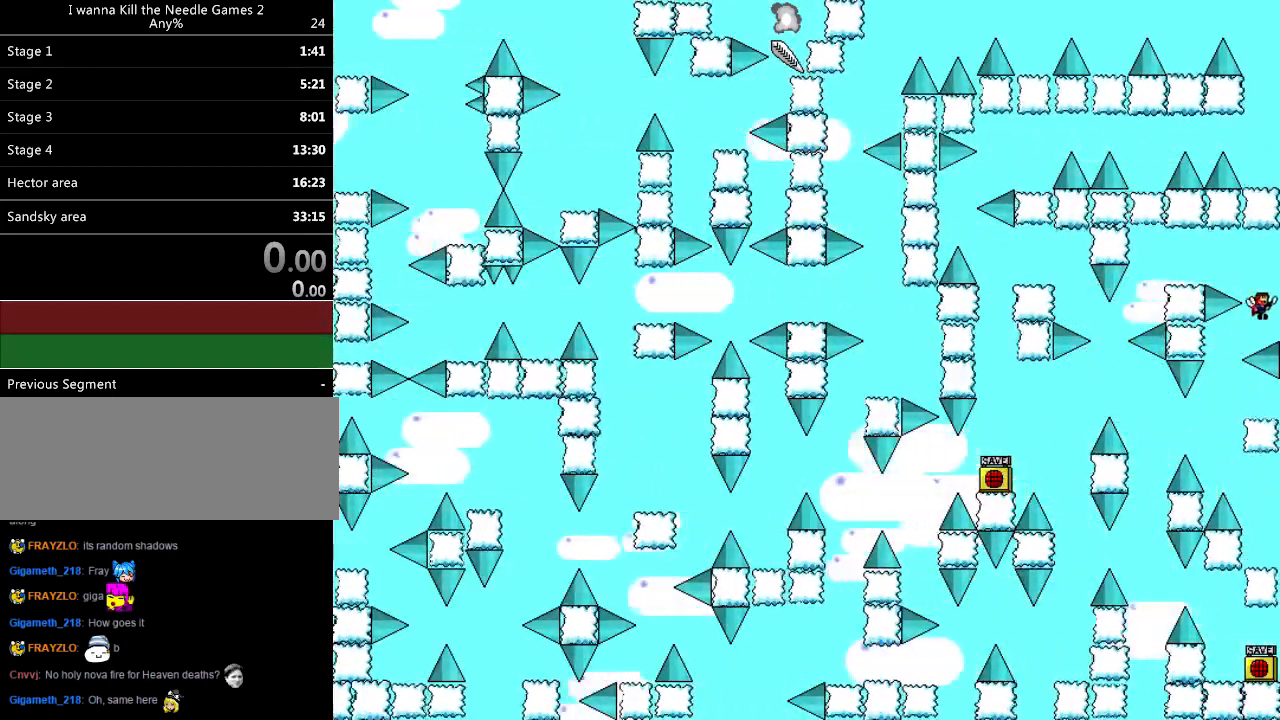
{"keys": ["left"], "events": [[20, "right", "up"], [40, "left", "down"], [280, "shift_l", "up"]]}
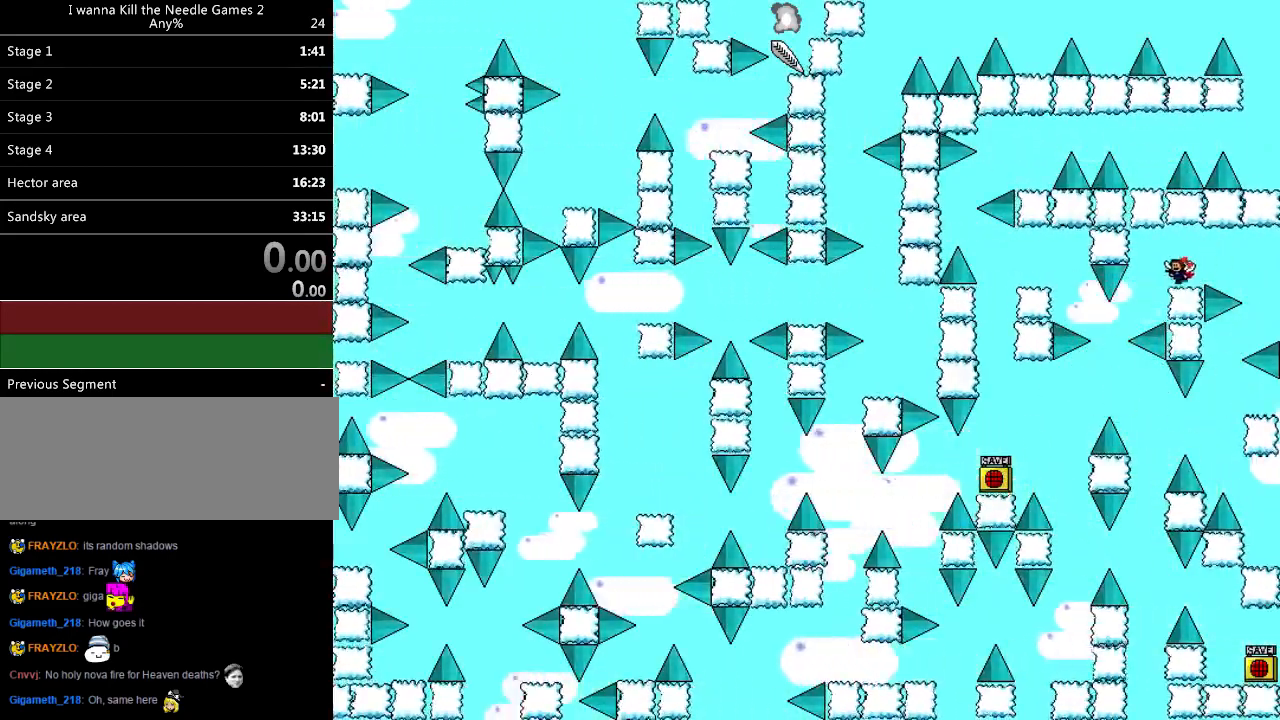
{"keys": ["left", "shift_l"], "events": [[260, "left", "up"], [300, "left", "down"], [460, "shift_l", "down"]]}
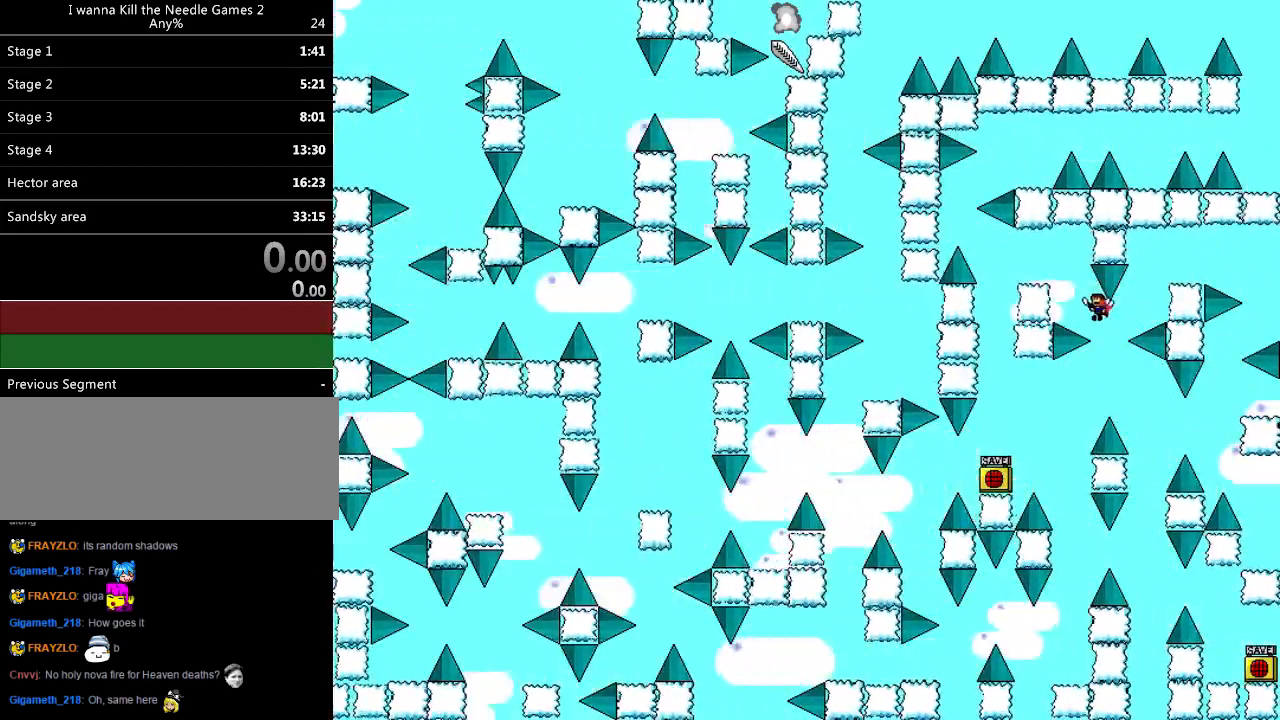
{"keys": [], "events": [[280, "shift_l", "up"], [400, "left", "up"]]}
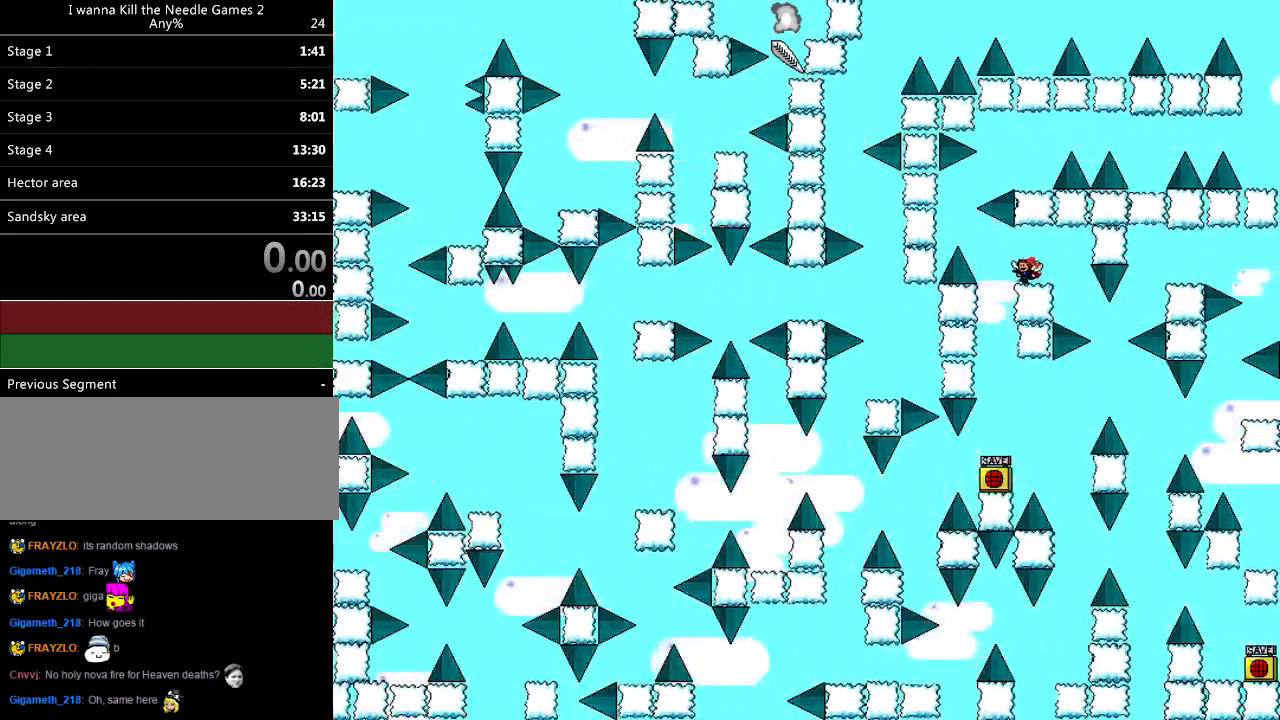
{"keys": [], "events": [[20, "left", "down"], [120, "left", "up"], [440, "shift_l", "down"], [460, "shift_l", "up"]]}
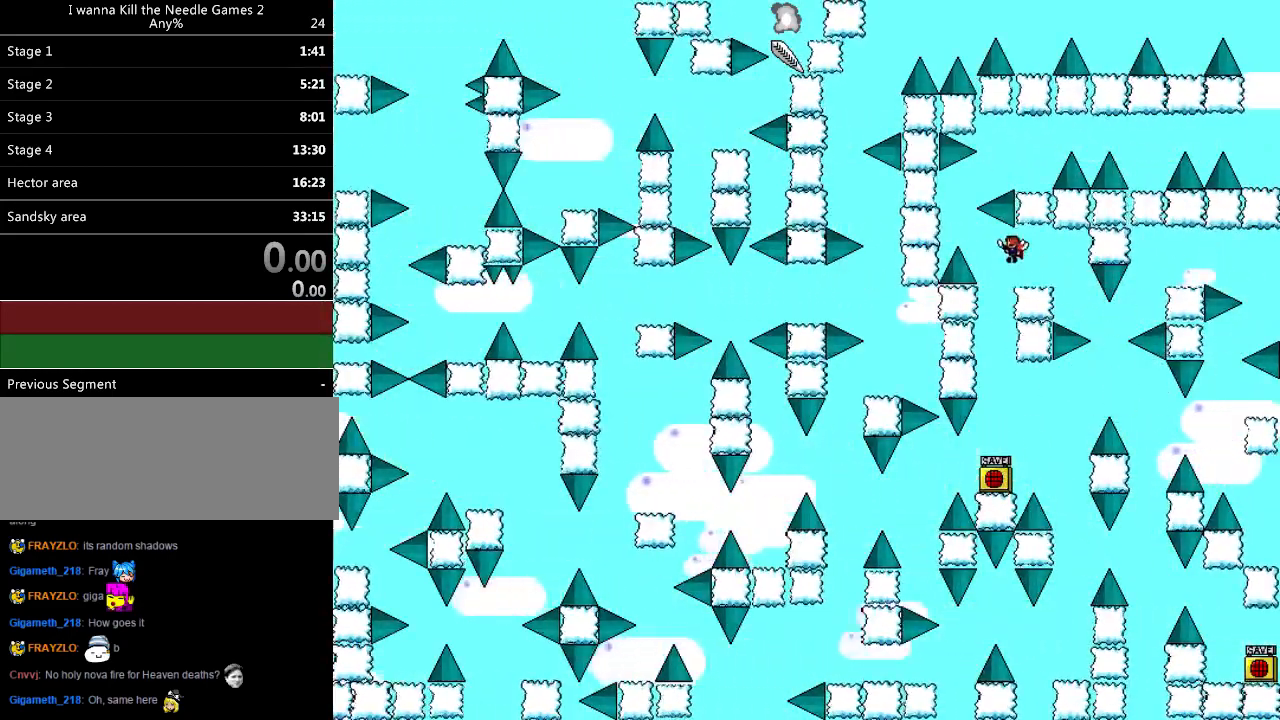
{"keys": [], "events": [[400, "shift_l", "down"], [420, "shift_l", "up"]]}
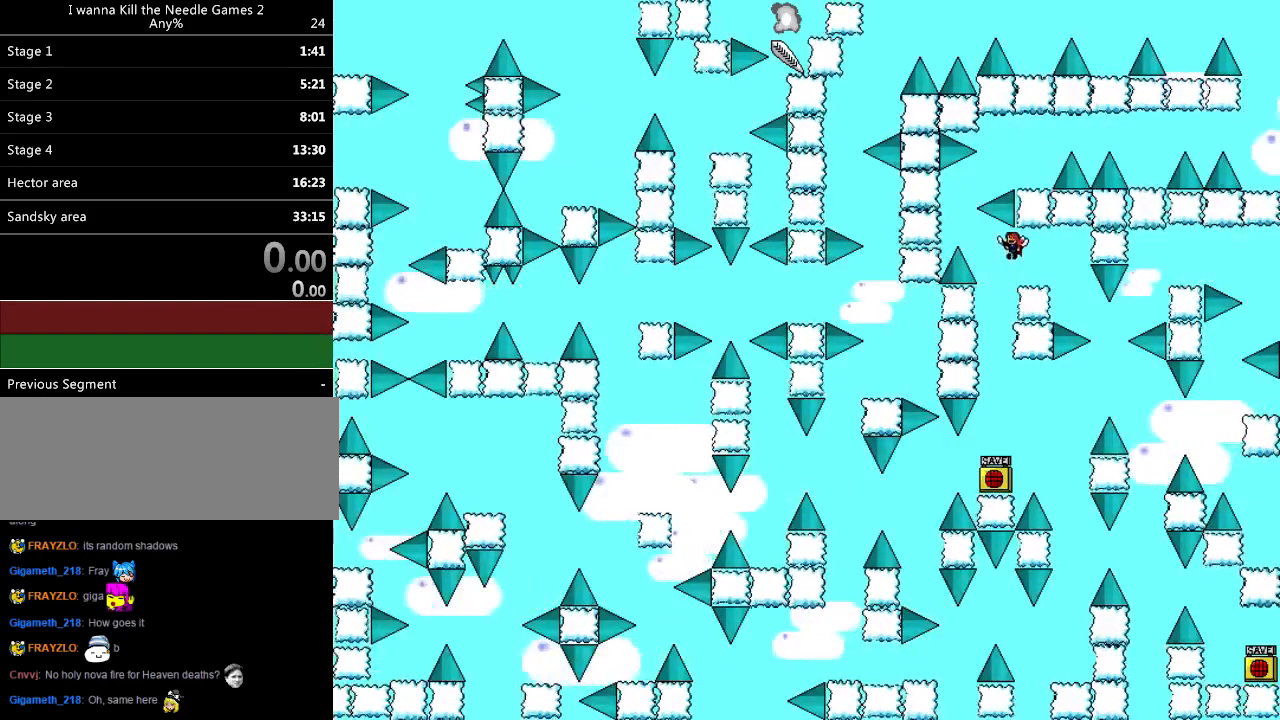
{"keys": ["left"], "events": [[340, "left", "down"], [340, "shift_l", "down"], [400, "shift_l", "up"]]}
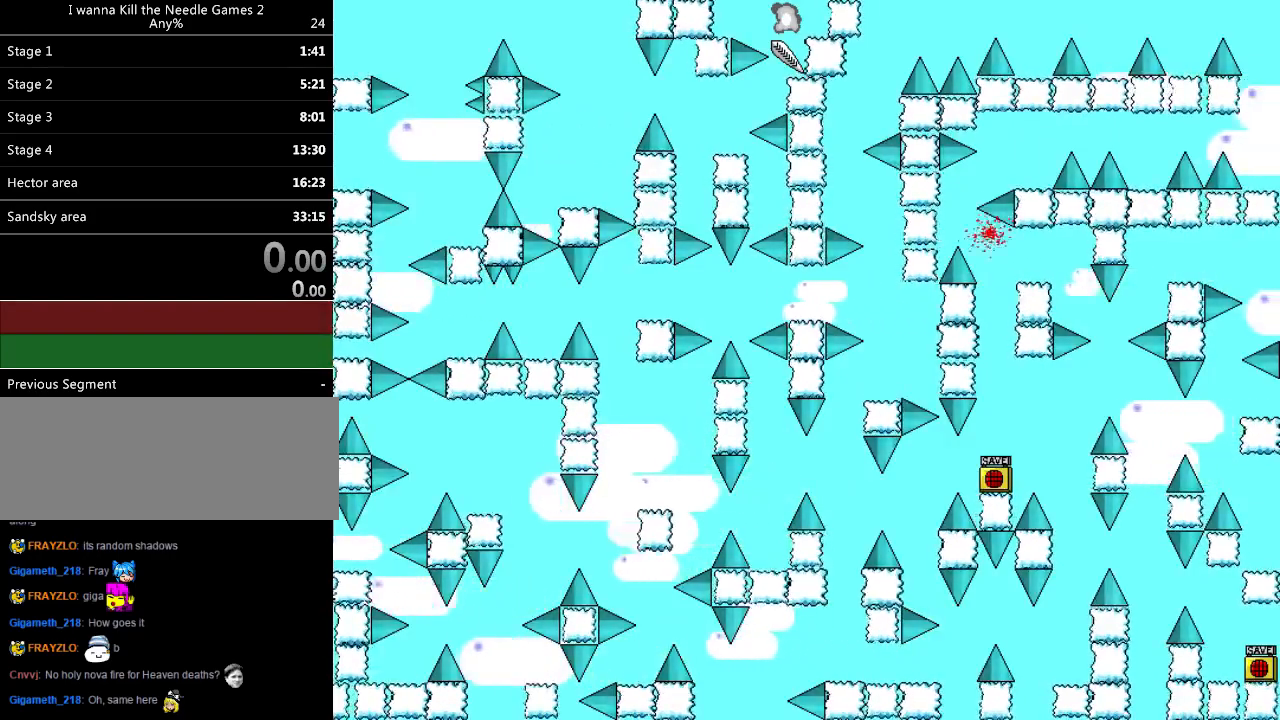
{"keys": [], "events": [[120, "left", "up"], [300, "r", "down"], [360, "r", "up"]]}
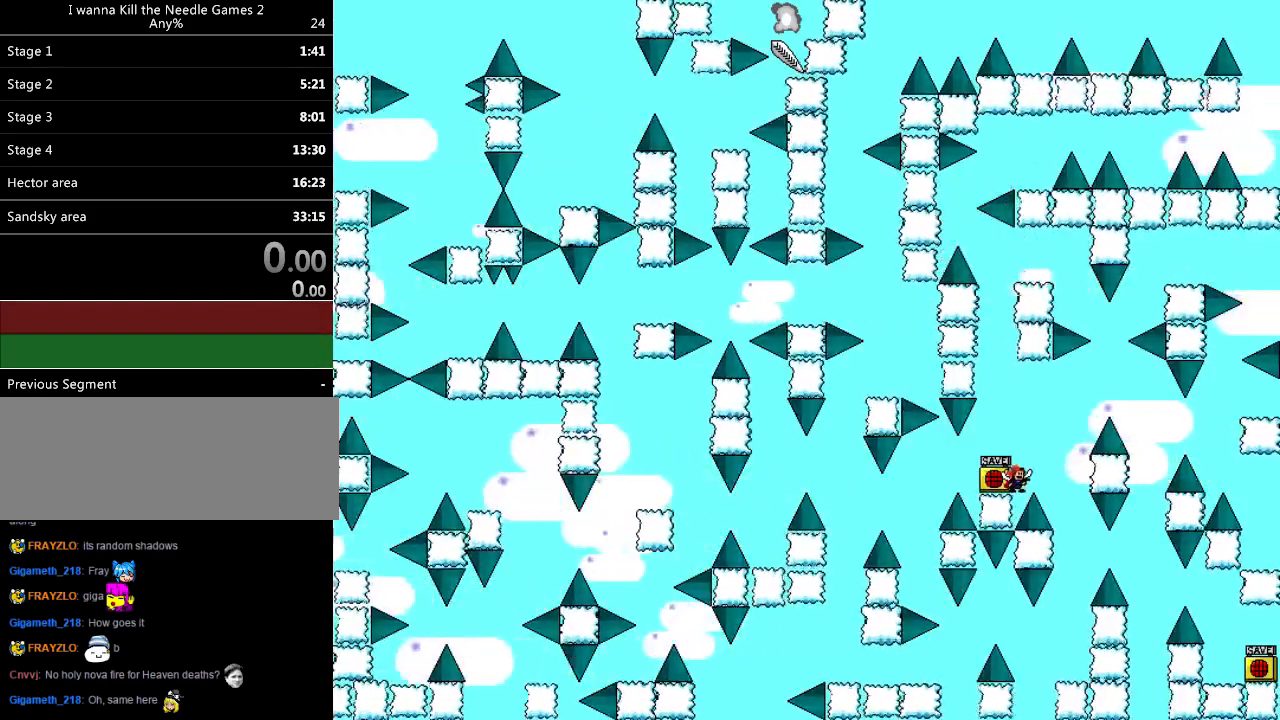
{"keys": ["right", "shift_l"], "events": [[100, "right", "down"], [120, "shift_l", "down"]]}
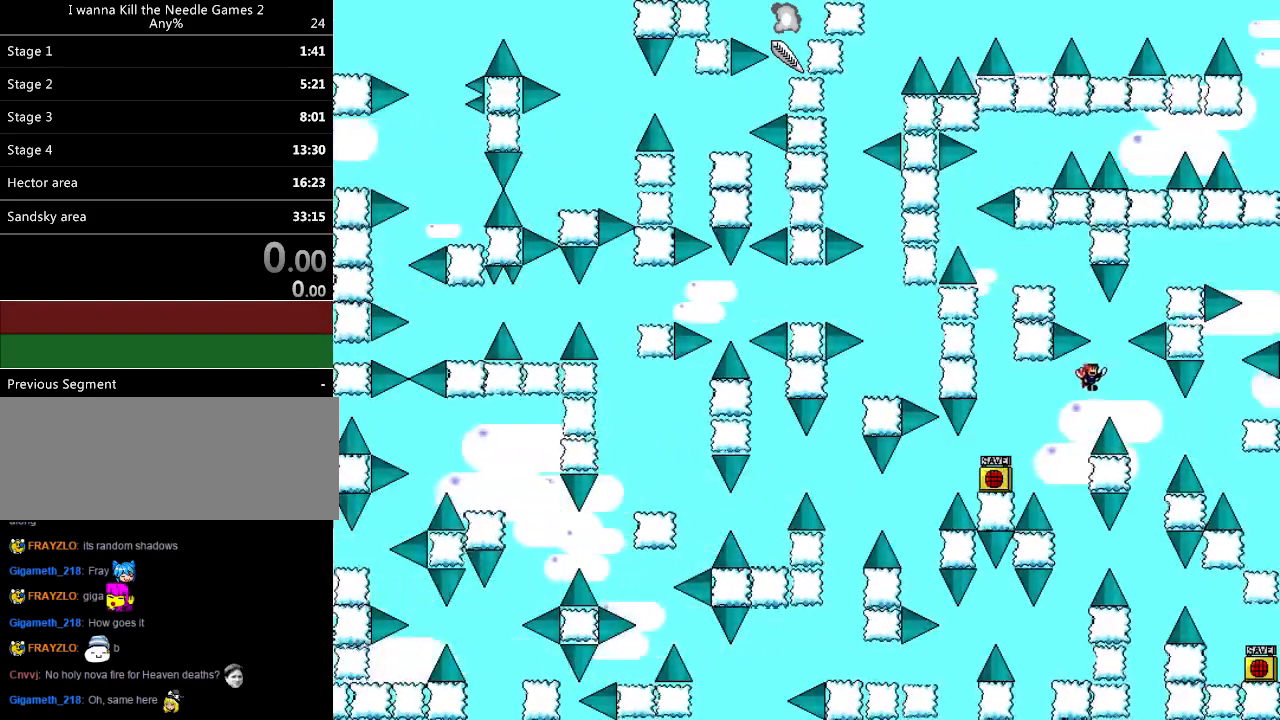
{"keys": ["right", "shift_l"], "events": [[220, "shift_l", "up"], [400, "shift_l", "down"]]}
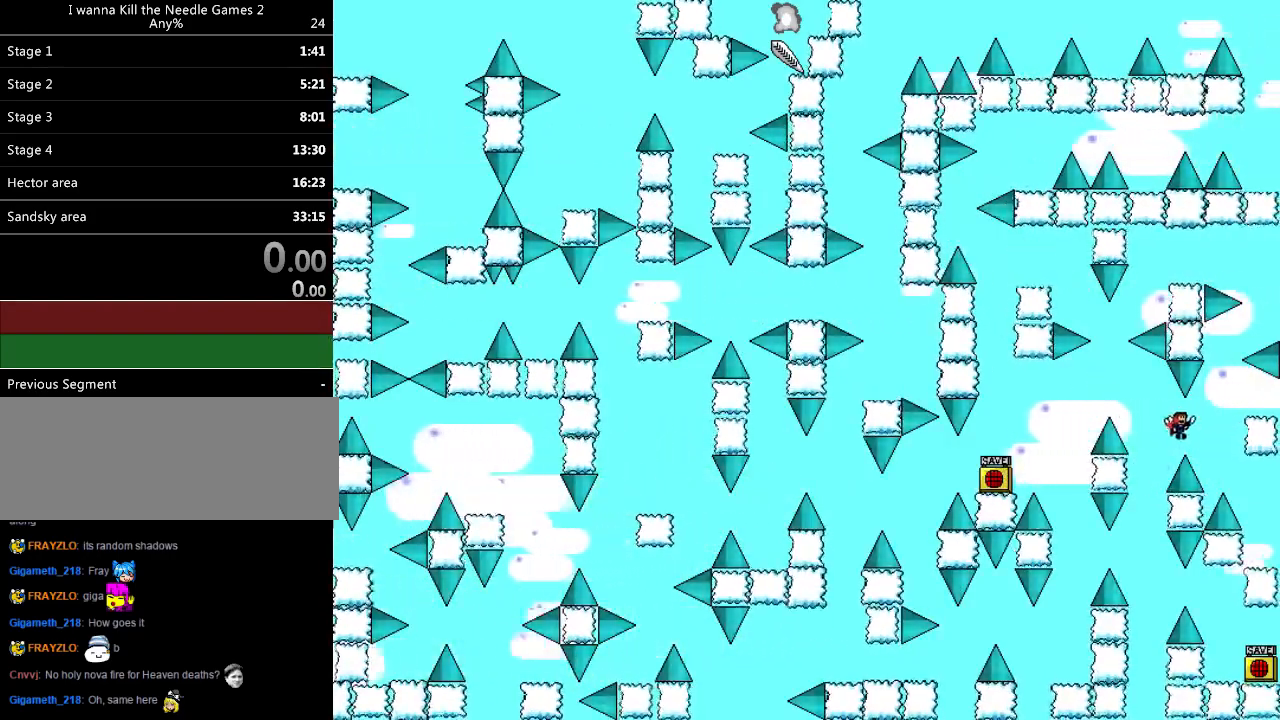
{"keys": [], "events": [[400, "shift_l", "up"], [440, "right", "up"]]}
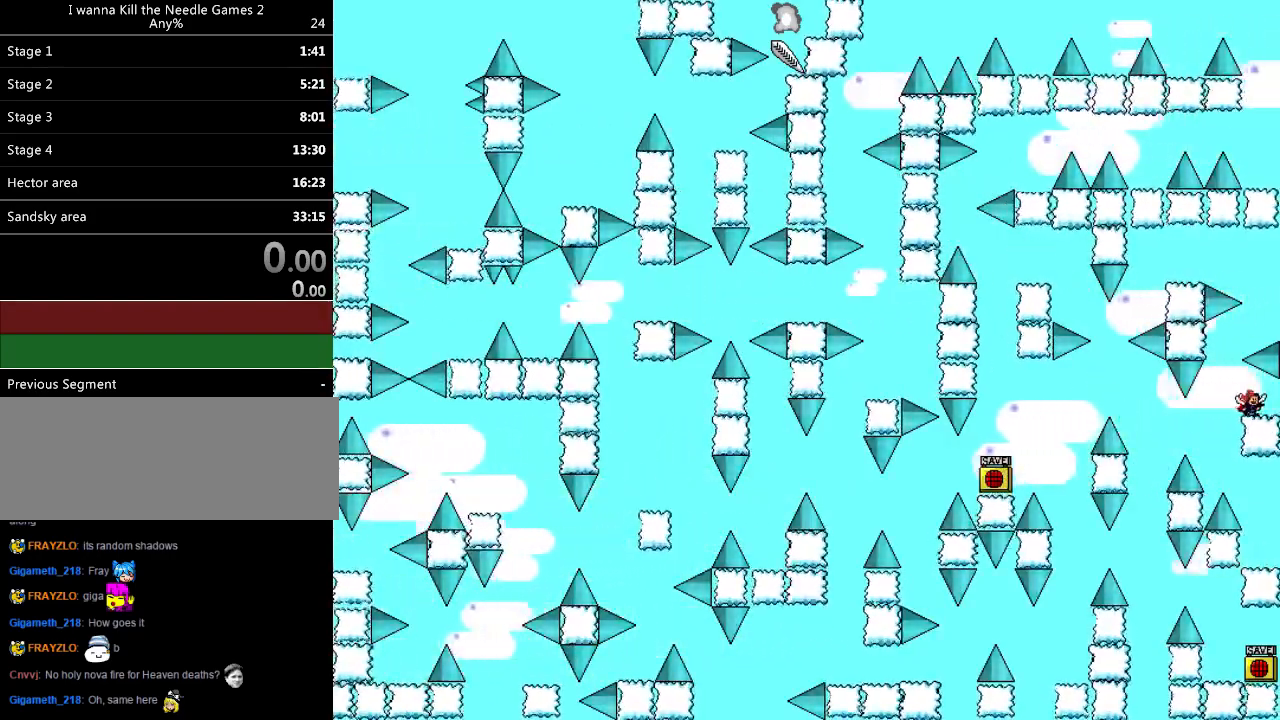
{"keys": ["left", "shift_l"], "events": [[60, "left", "down"], [100, "shift_l", "down"], [220, "left", "up"], [220, "right", "down"], [320, "shift_l", "up"], [440, "shift_l", "down"], [480, "right", "up"], [500, "left", "down"]]}
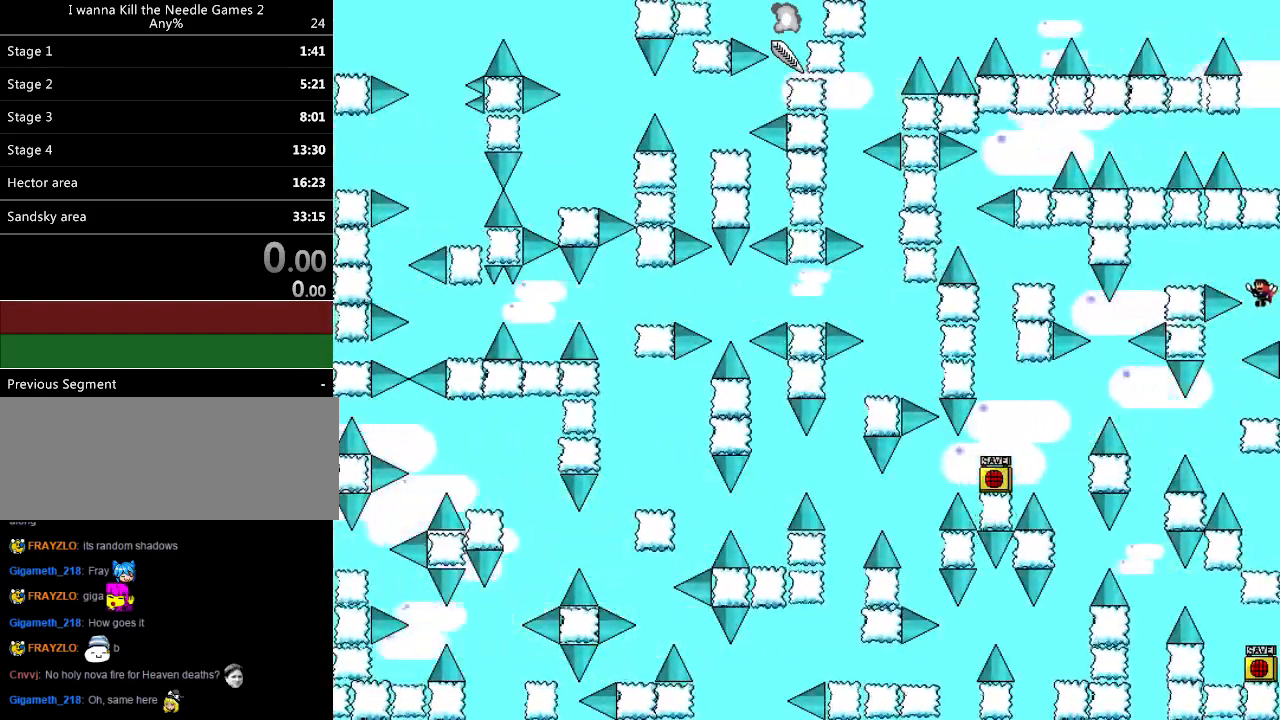
{"keys": ["left"], "events": [[240, "shift_l", "up"]]}
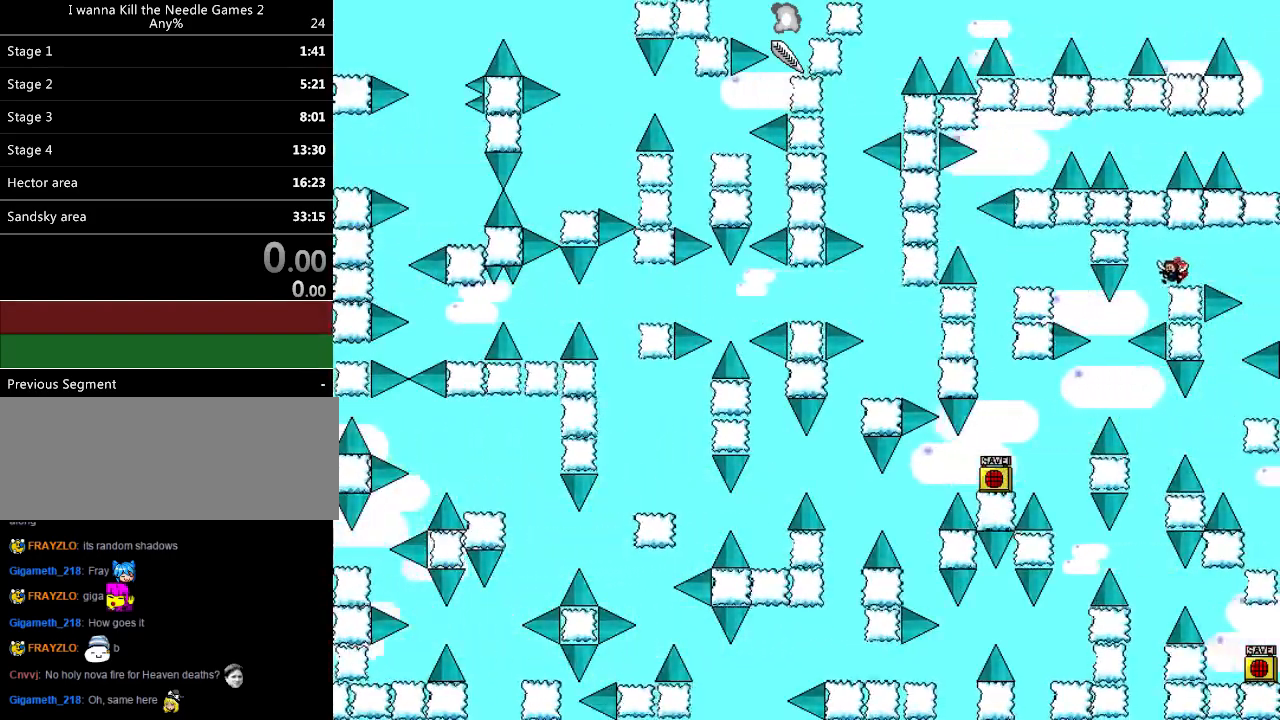
{"keys": ["left", "shift_l"], "events": [[180, "left", "up"], [240, "left", "down"], [400, "shift_l", "down"]]}
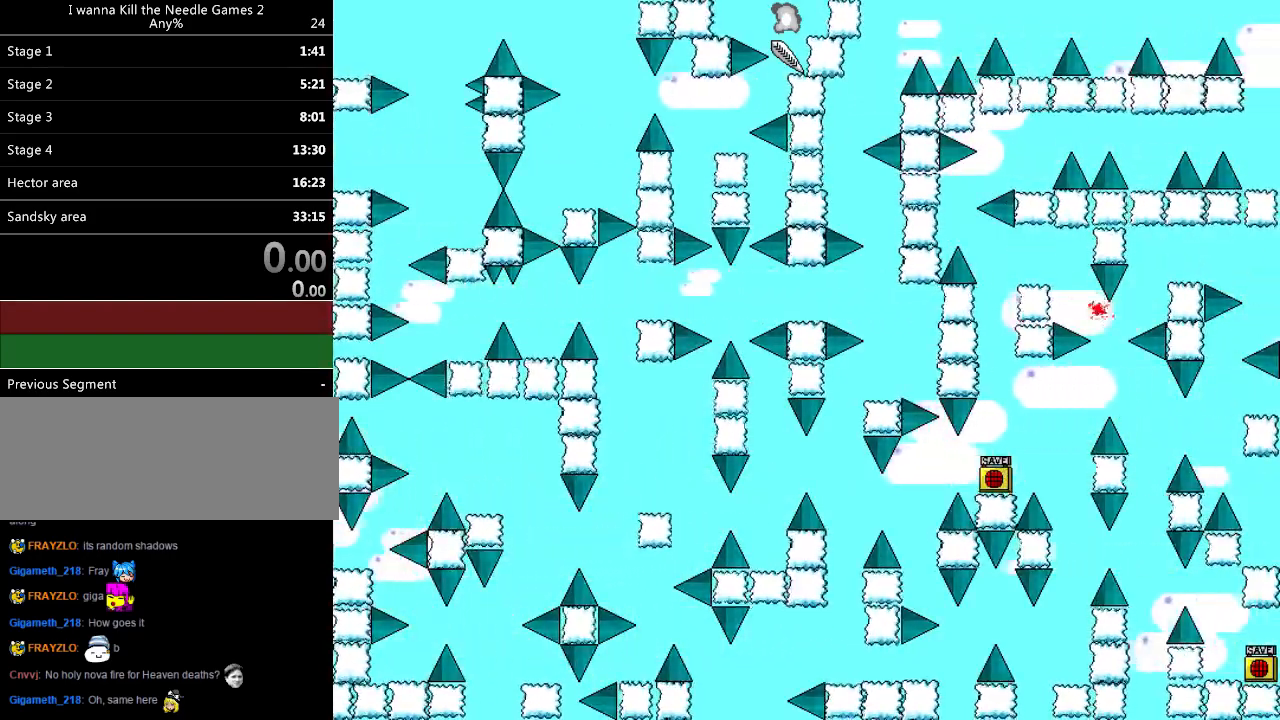
{"keys": [], "events": [[260, "shift_l", "up"], [300, "r", "down"], [320, "left", "up"], [380, "r", "up"]]}
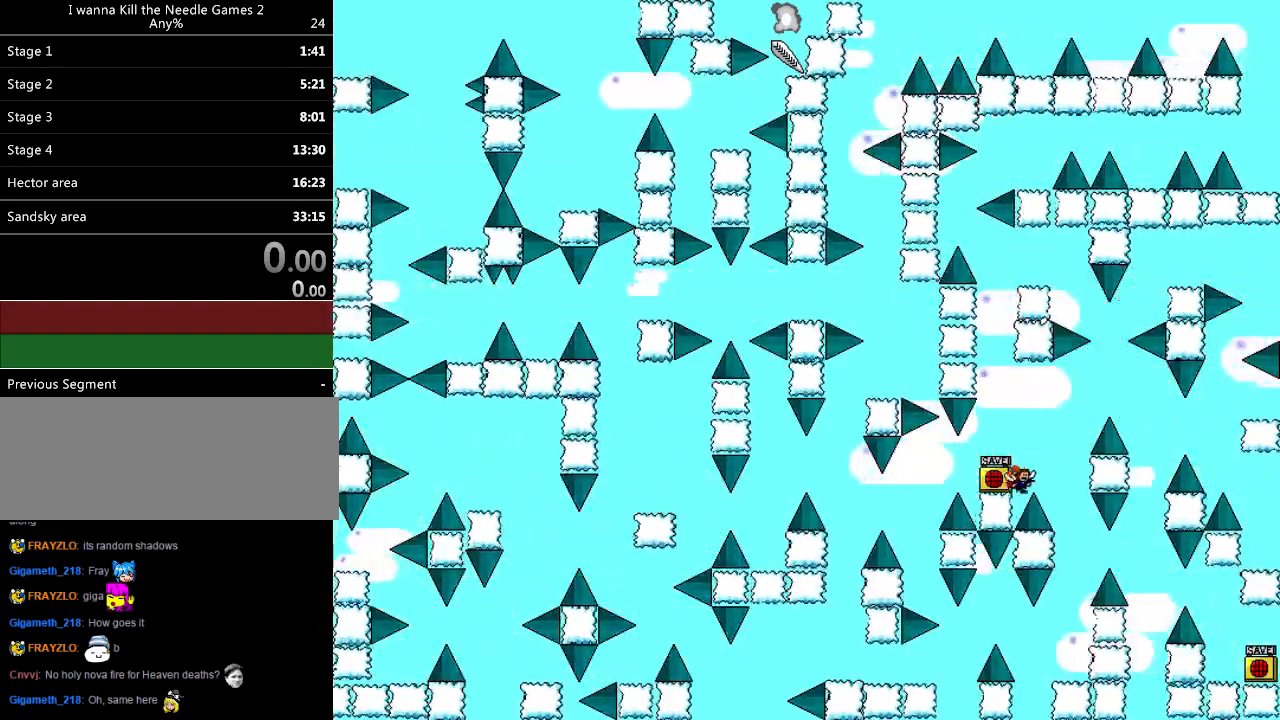
{"keys": ["right", "shift_l"], "events": [[20, "right", "down"], [20, "shift_l", "down"]]}
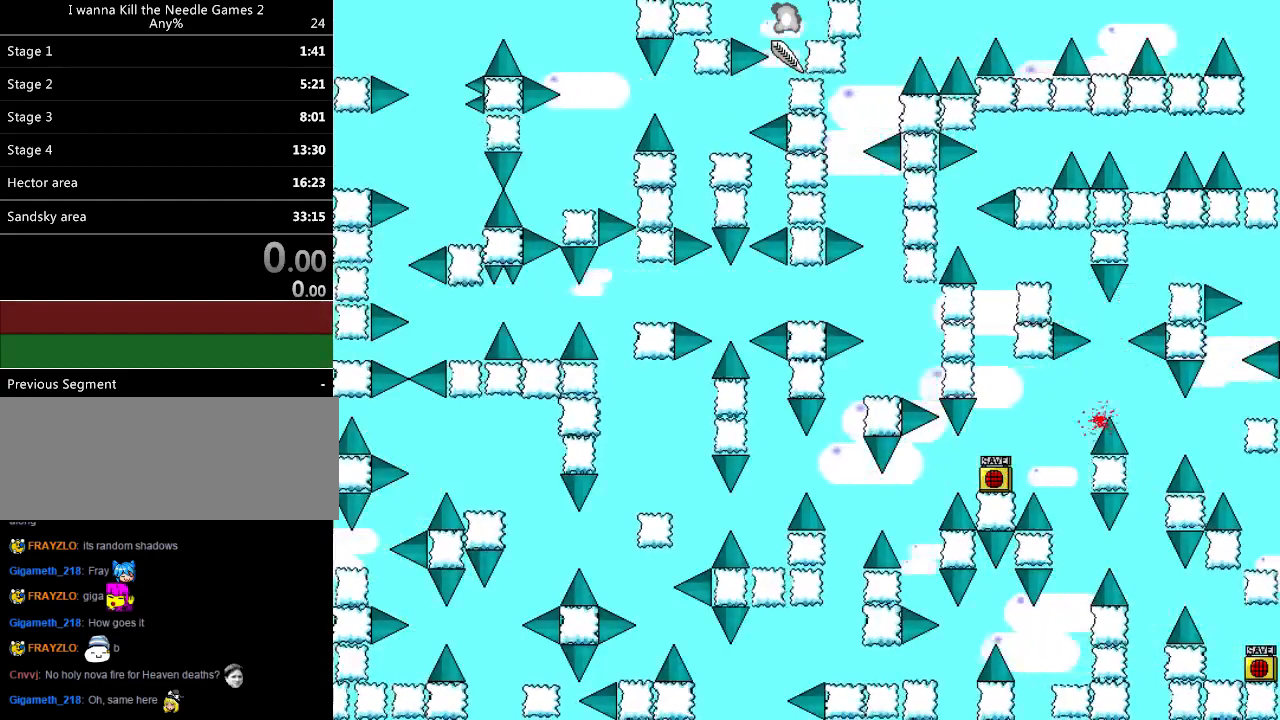
{"keys": ["right", "shift_l"], "events": [[20, "right", "up"], [40, "shift_l", "up"], [80, "r", "down"], [120, "r", "up"], [140, "right", "down"], [140, "shift_l", "down"]]}
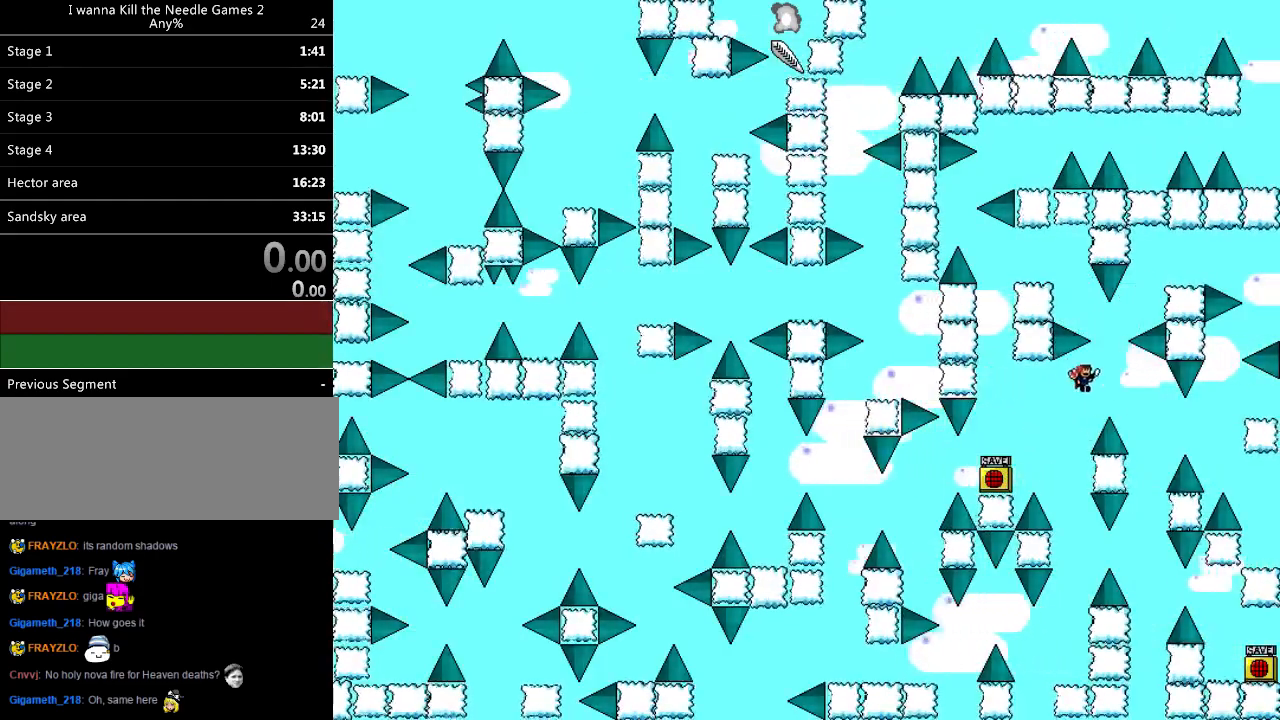
{"keys": ["right", "shift_l"], "events": [[300, "shift_l", "up"], [420, "shift_l", "down"]]}
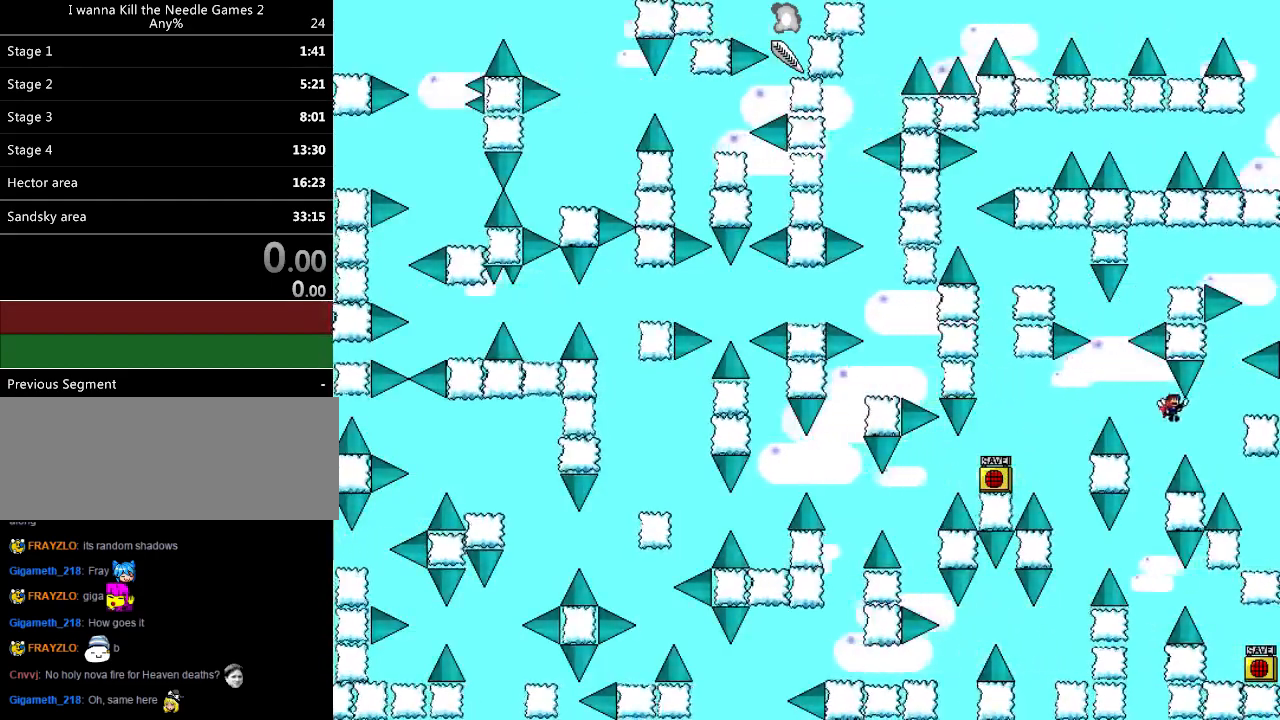
{"keys": ["right", "shift_l"], "events": [[260, "right", "up"], [260, "shift_l", "up"], [280, "r", "down"], [320, "r", "up"], [360, "right", "down"], [360, "shift_l", "down"]]}
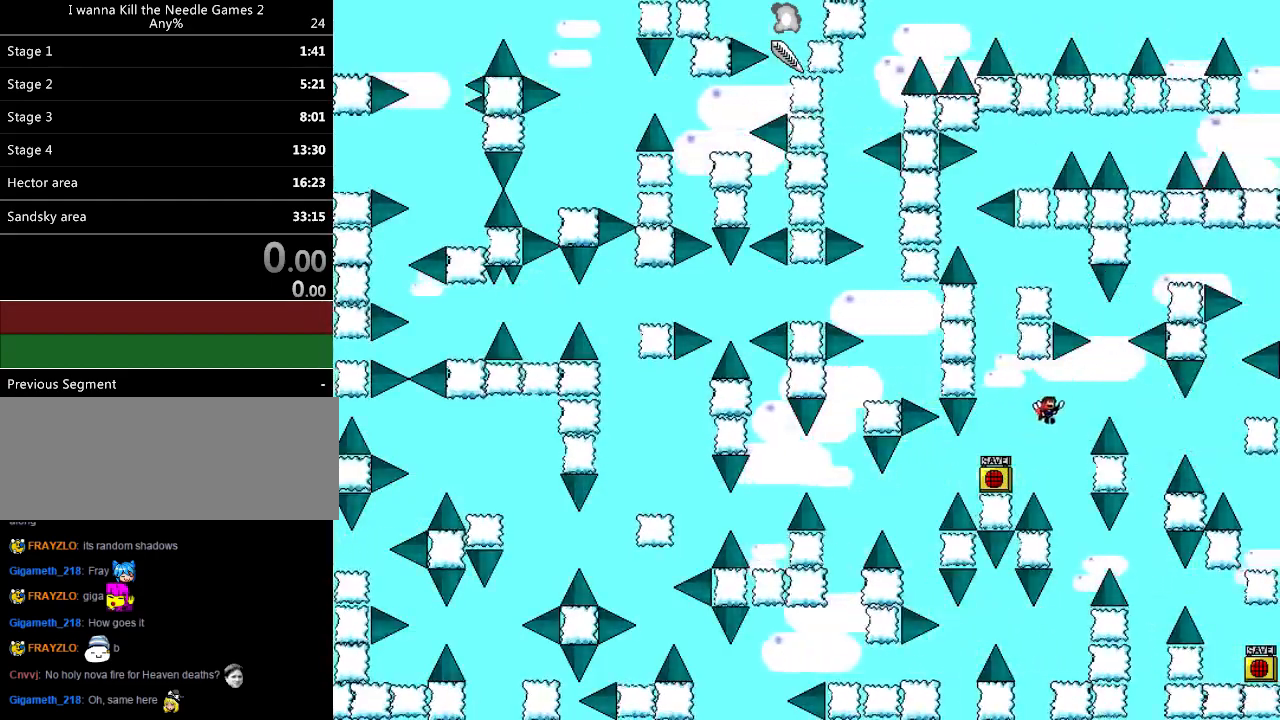
{"keys": ["right"], "events": [[500, "shift_l", "up"]]}
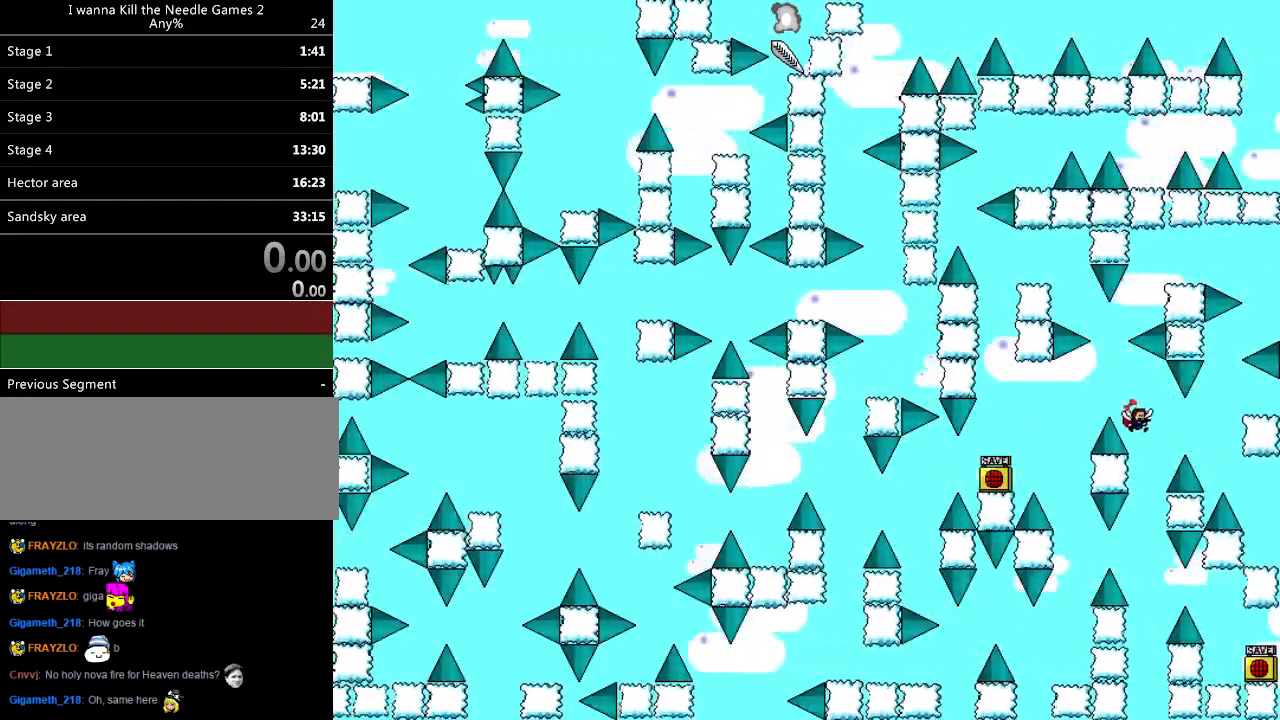
{"keys": ["right", "shift_l"], "events": [[140, "shift_l", "down"]]}
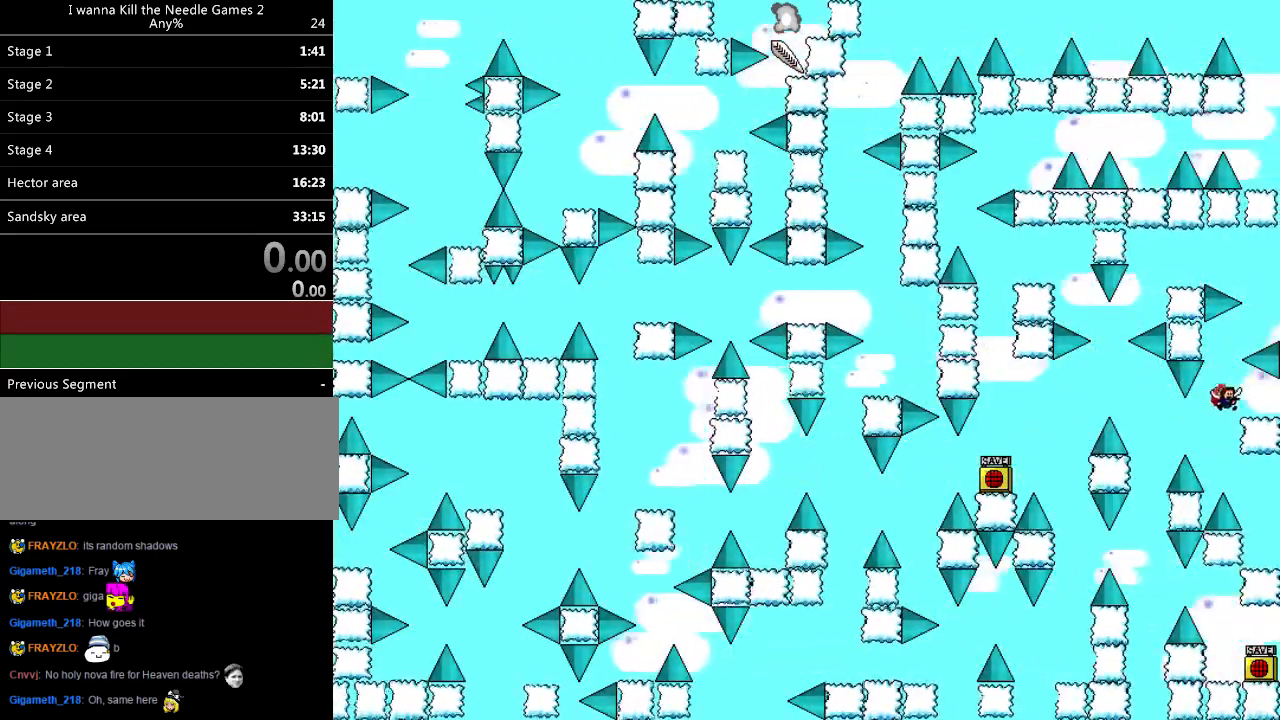
{"keys": ["right", "shift_l"], "events": [[160, "right", "up"], [160, "shift_l", "up"], [260, "left", "down"], [340, "shift_l", "down"], [400, "left", "up"], [460, "right", "down"]]}
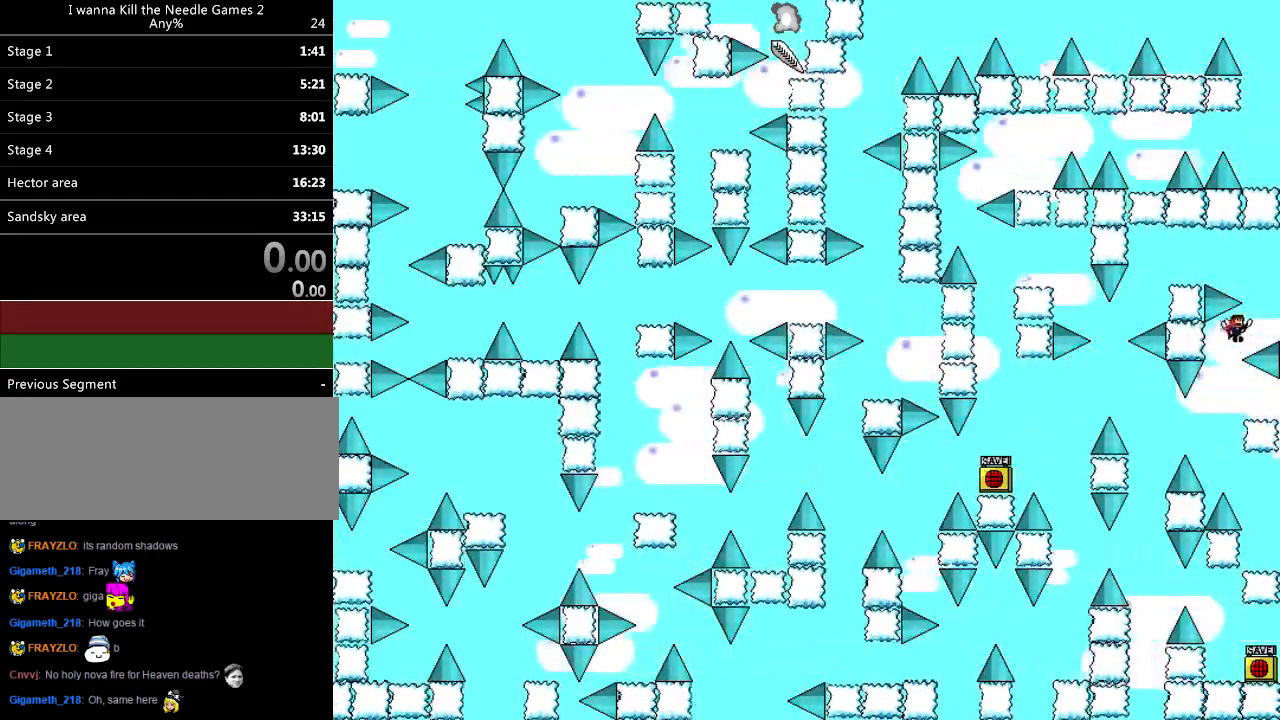
{"keys": ["left"], "events": [[60, "shift_l", "up"], [160, "shift_l", "down"], [200, "right", "up"], [220, "left", "down"], [420, "shift_l", "up"]]}
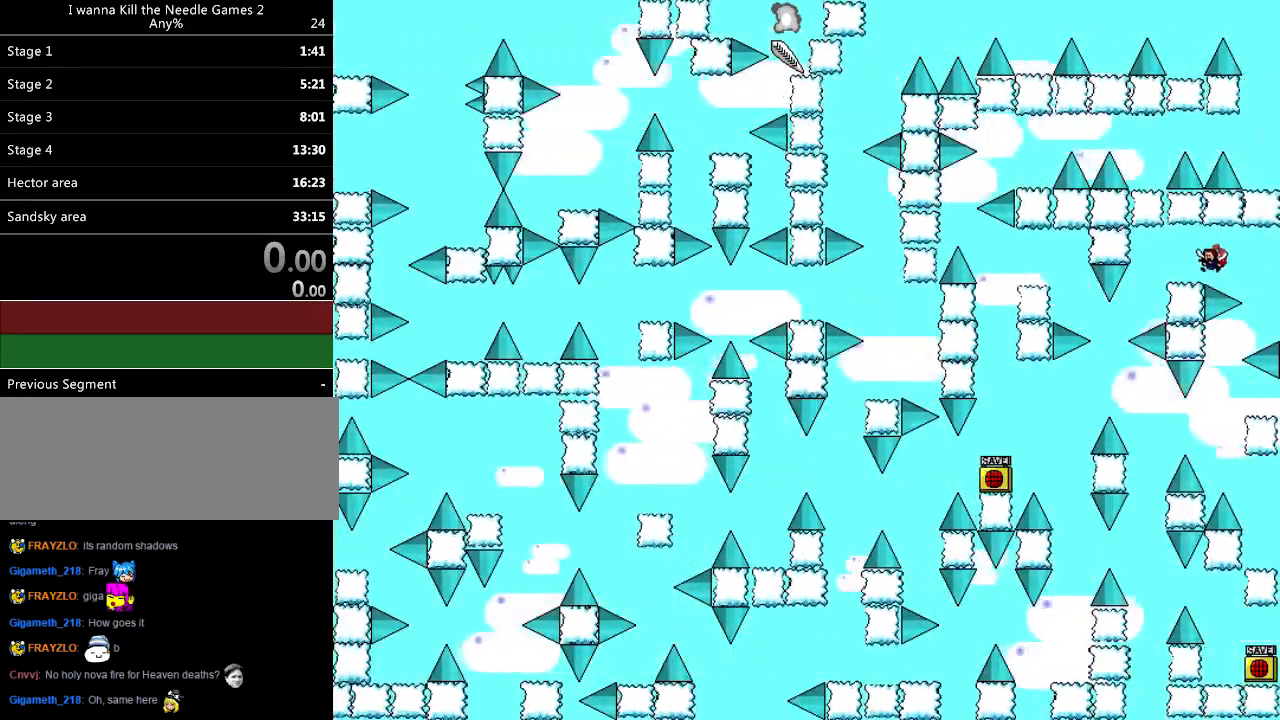
{"keys": ["left"], "events": [[440, "left", "up"], [500, "left", "down"]]}
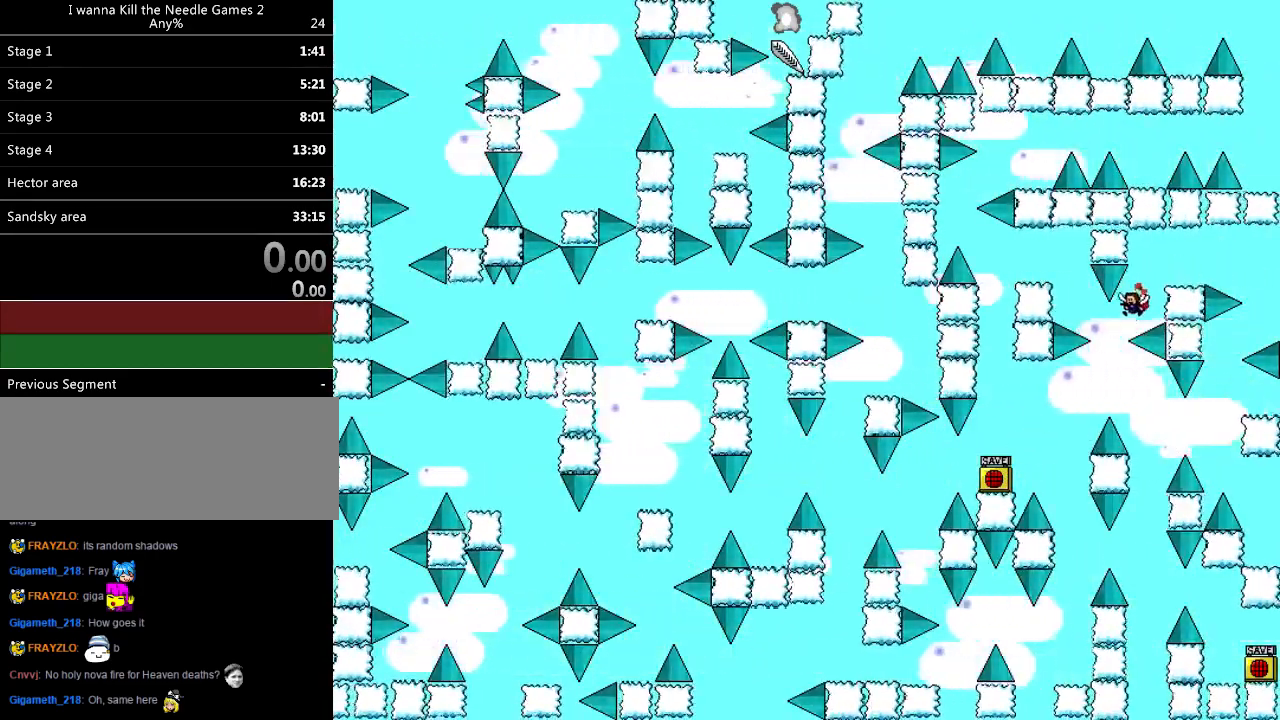
{"keys": ["left", "shift_l"], "events": [[140, "shift_l", "down"]]}